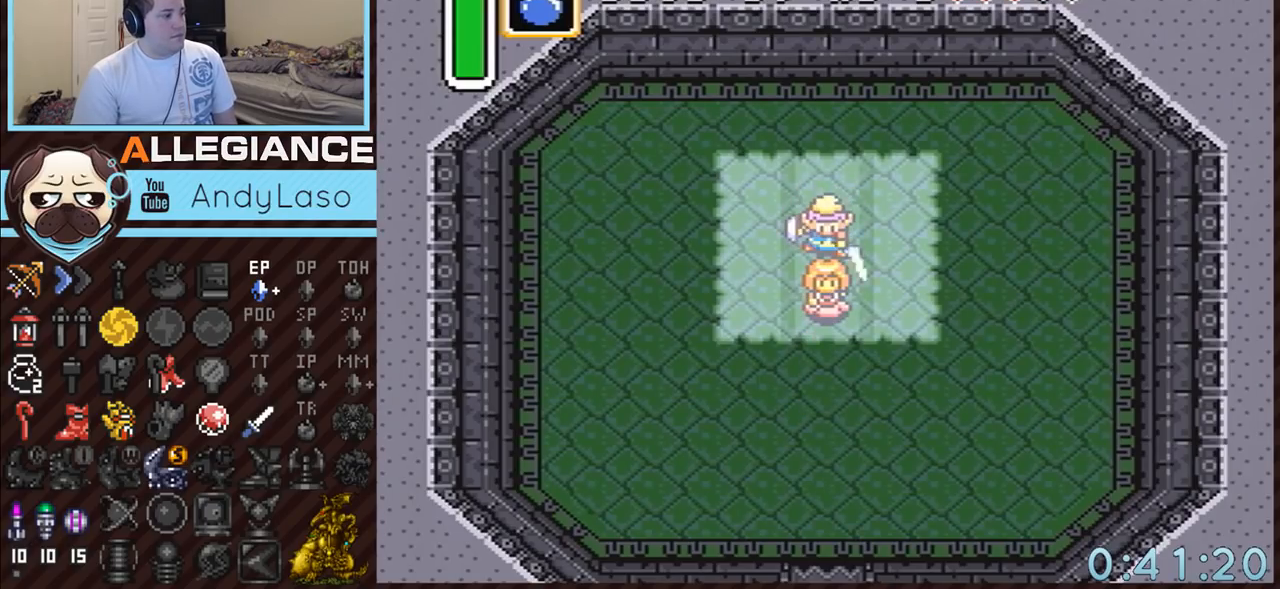
Gameplay with a controller (Nintendo layout); each line is a JSON object with the inputs held at the frame after it. "events" lists button and stick changes between this image and that frame as [ms after this image, input, new state], when the widget could be followed in between. Not read: L3 R3.
{"buttons": ["B"], "events": [[167, "DPAD_UP", "down"], [267, "DPAD_UP", "up"]]}
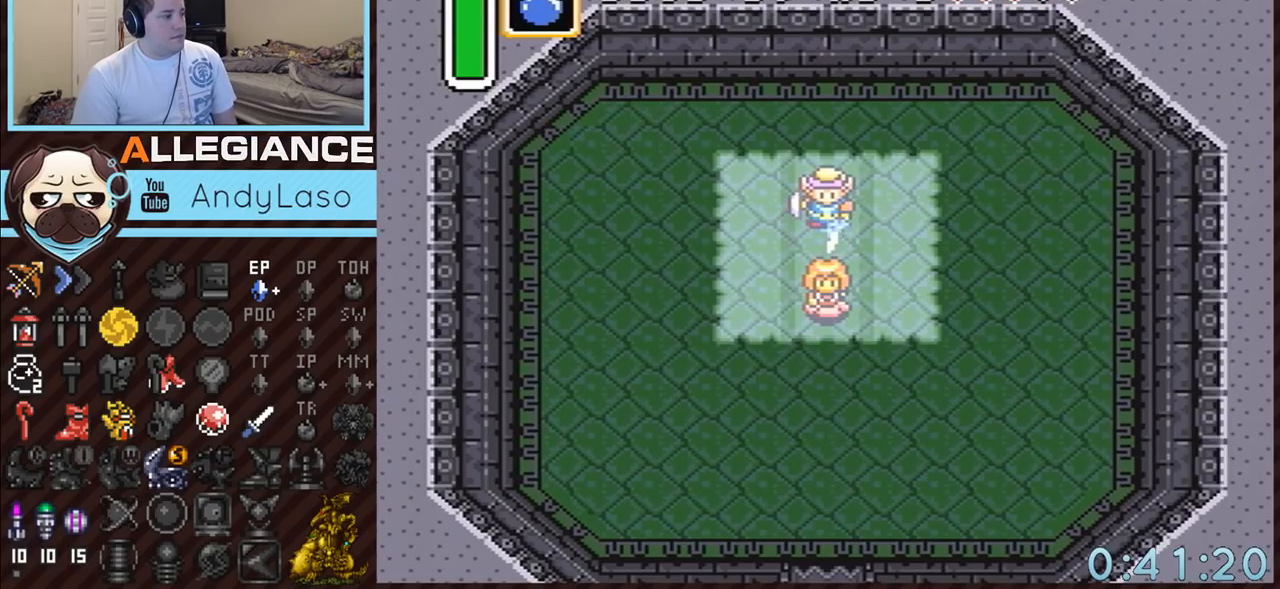
{"buttons": ["B"], "events": []}
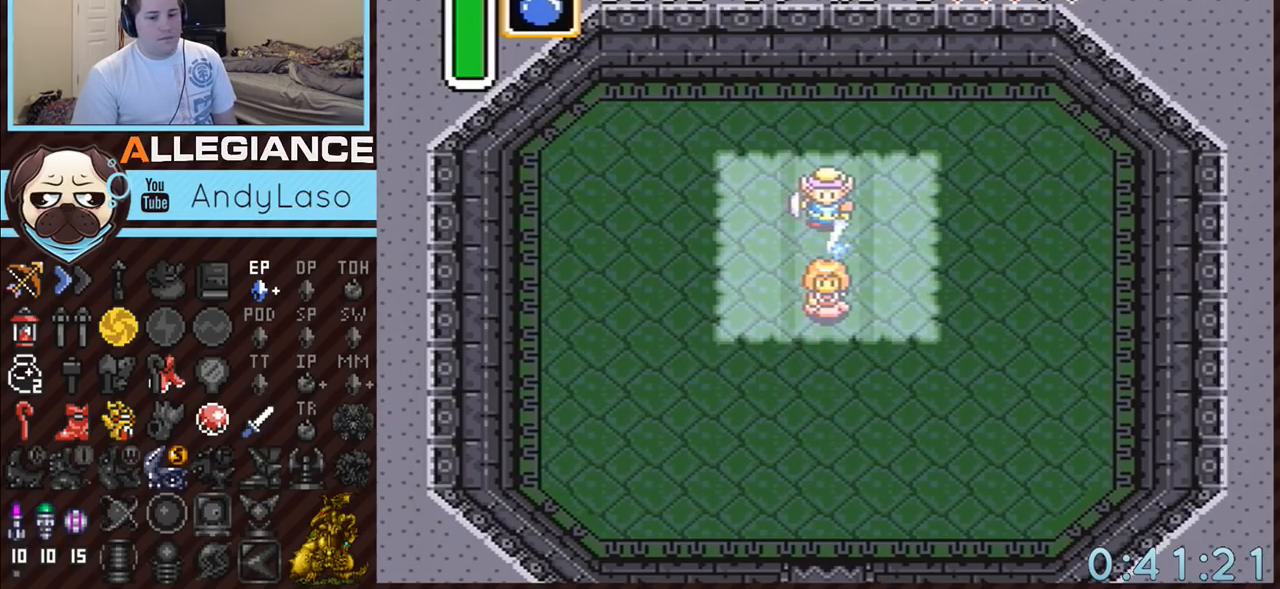
{"buttons": ["B"], "events": []}
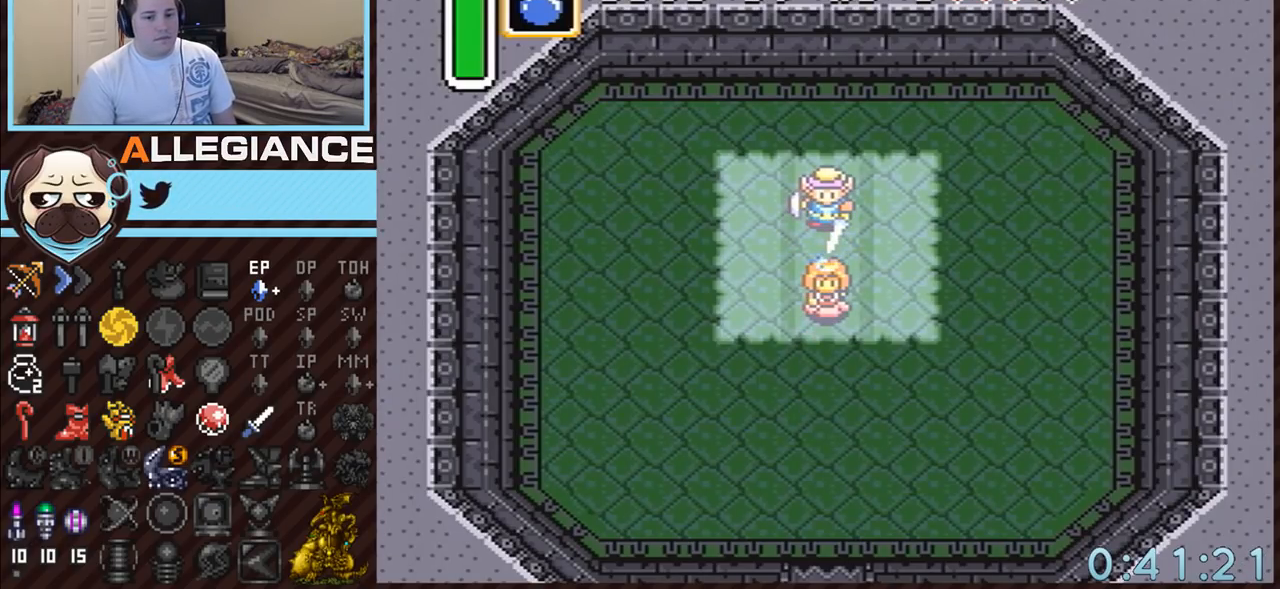
{"buttons": ["B"], "events": []}
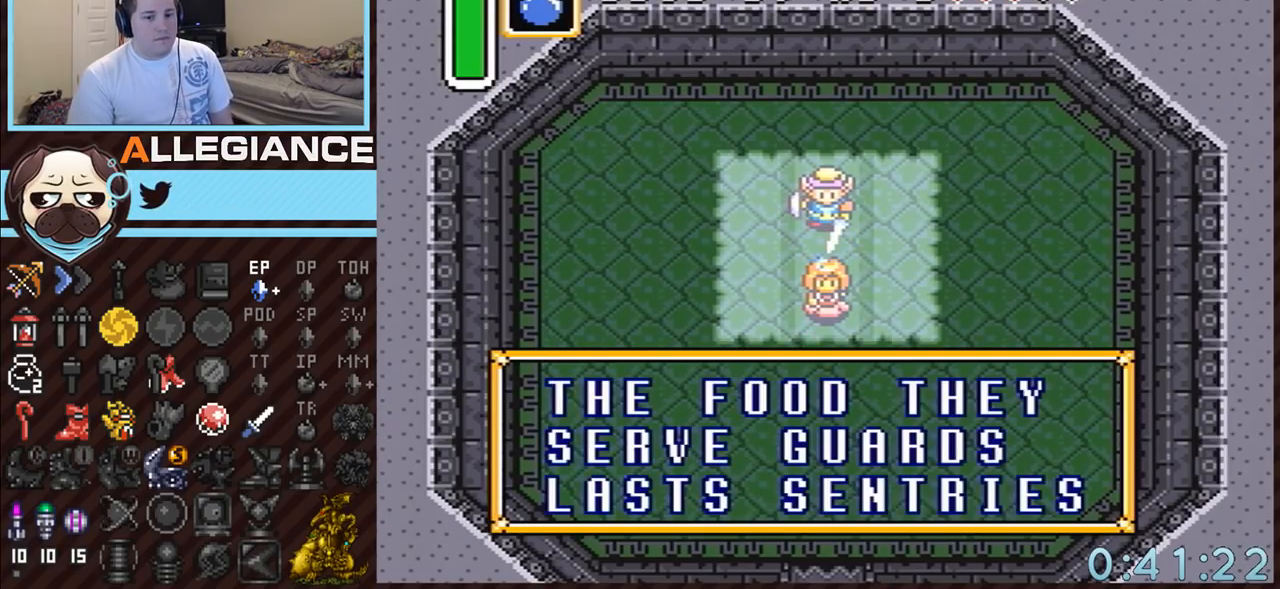
{"buttons": ["B", "R1"], "events": [[50, "R1", "down"], [117, "L1", "down"], [117, "R1", "up"], [233, "L1", "up"], [233, "R1", "down"], [333, "L1", "down"], [333, "R1", "up"], [383, "L1", "up"], [383, "R1", "down"]]}
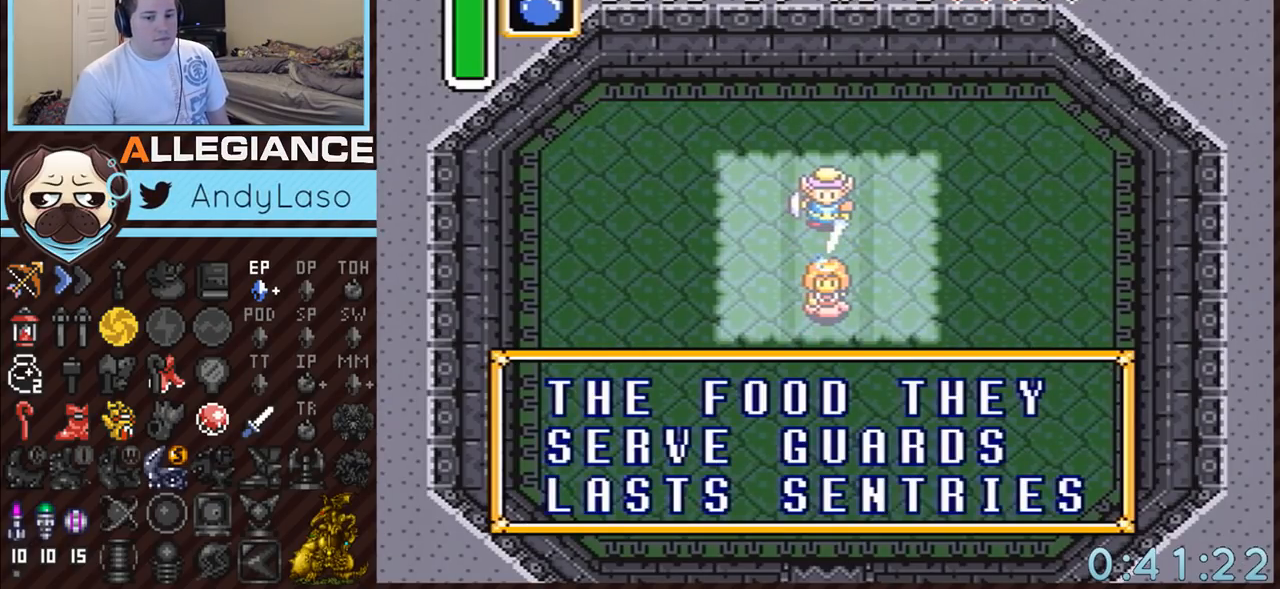
{"buttons": ["B"], "events": [[17, "R1", "up"], [50, "R1", "down"], [200, "R1", "up"]]}
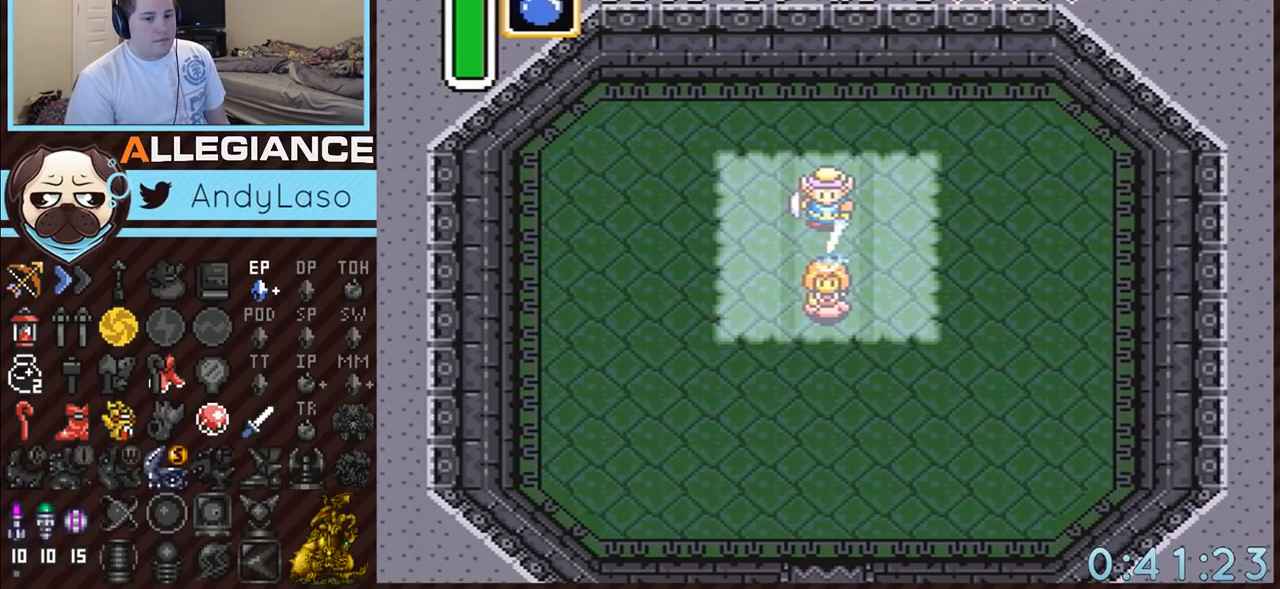
{"buttons": ["B"], "events": []}
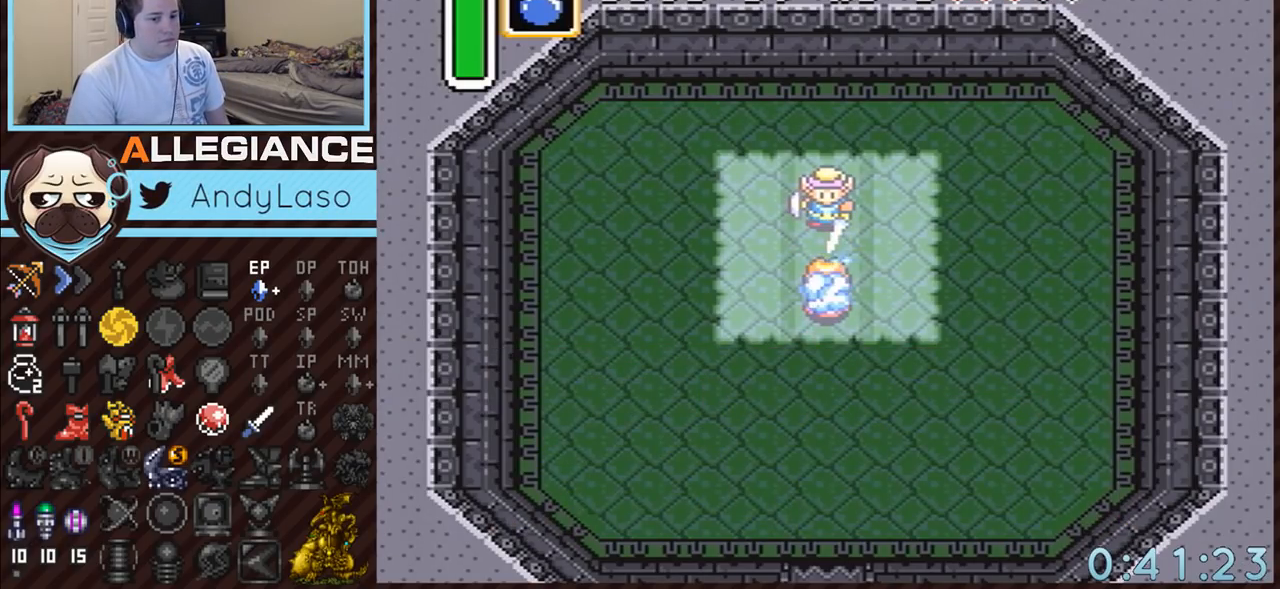
{"buttons": ["B"], "events": []}
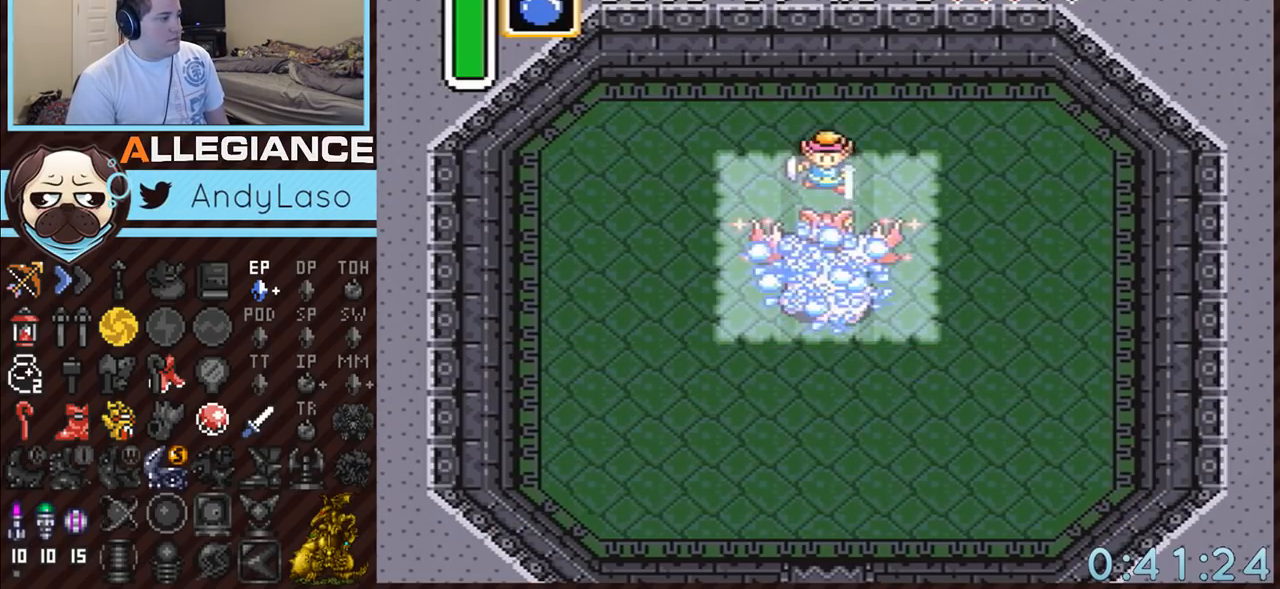
{"buttons": ["B", "DPAD_DOWN"], "events": [[233, "B", "up"], [300, "B", "down"], [367, "DPAD_DOWN", "down"]]}
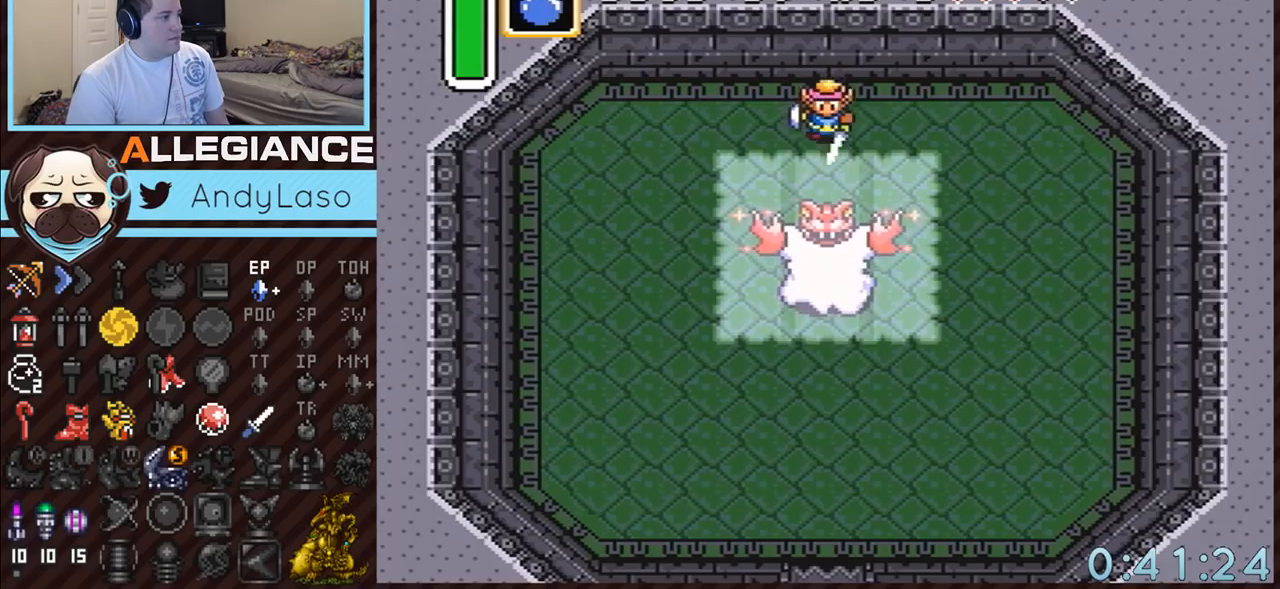
{"buttons": [], "events": [[200, "DPAD_DOWN", "up"], [483, "B", "up"]]}
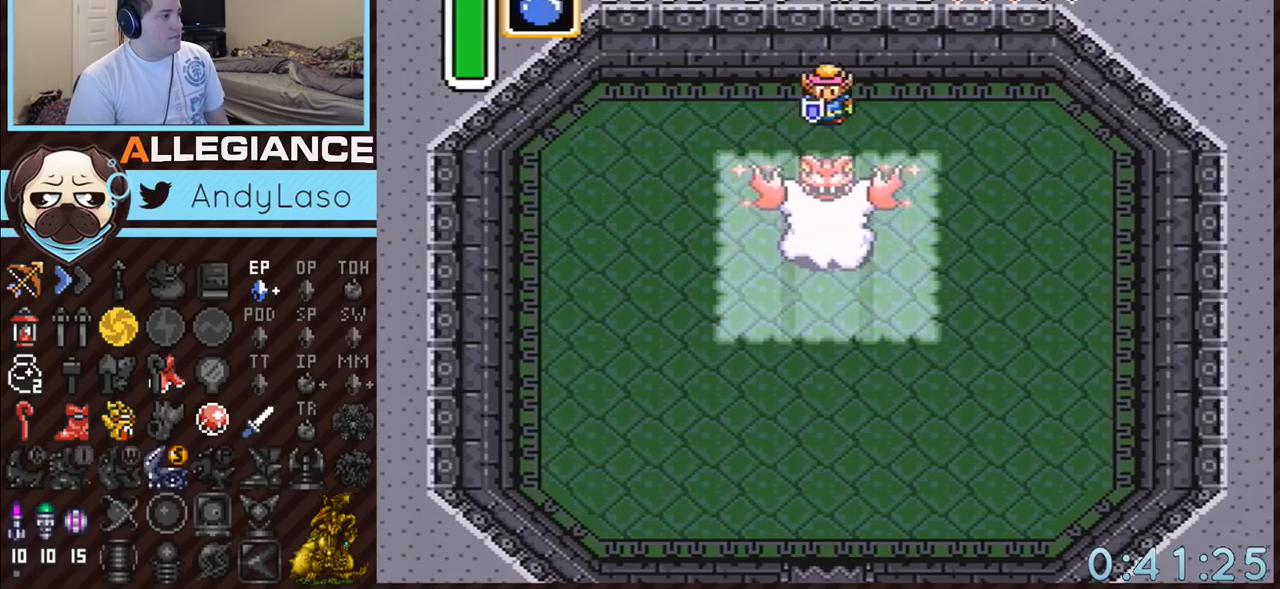
{"buttons": ["B"], "events": [[50, "B", "down"]]}
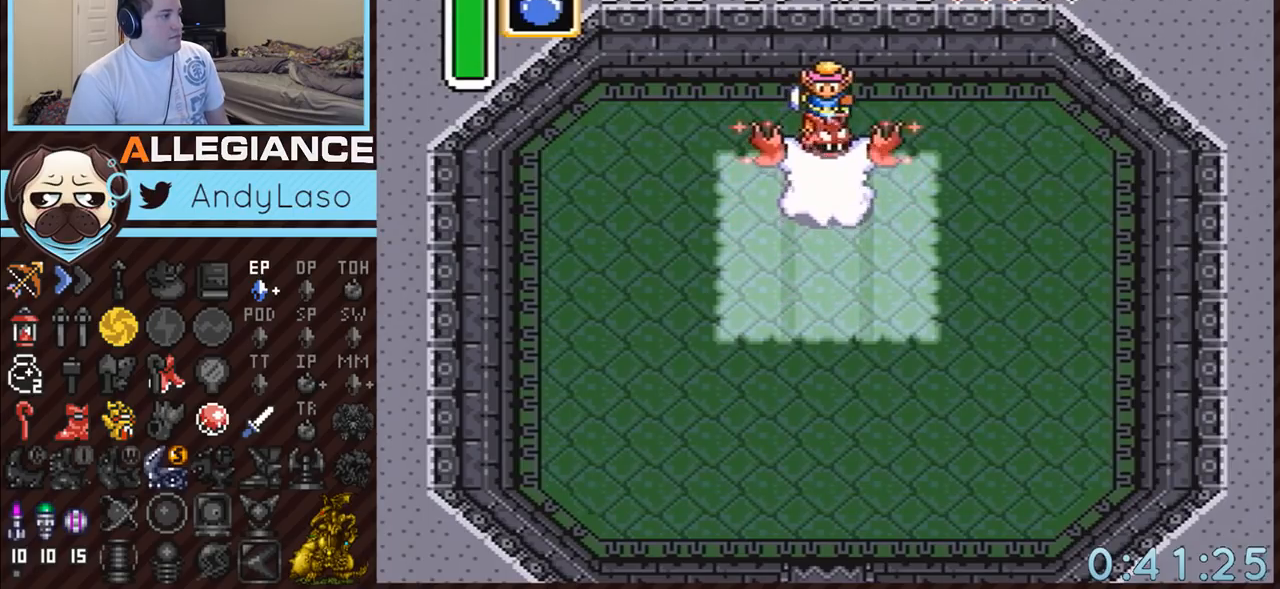
{"buttons": [], "events": [[150, "B", "up"]]}
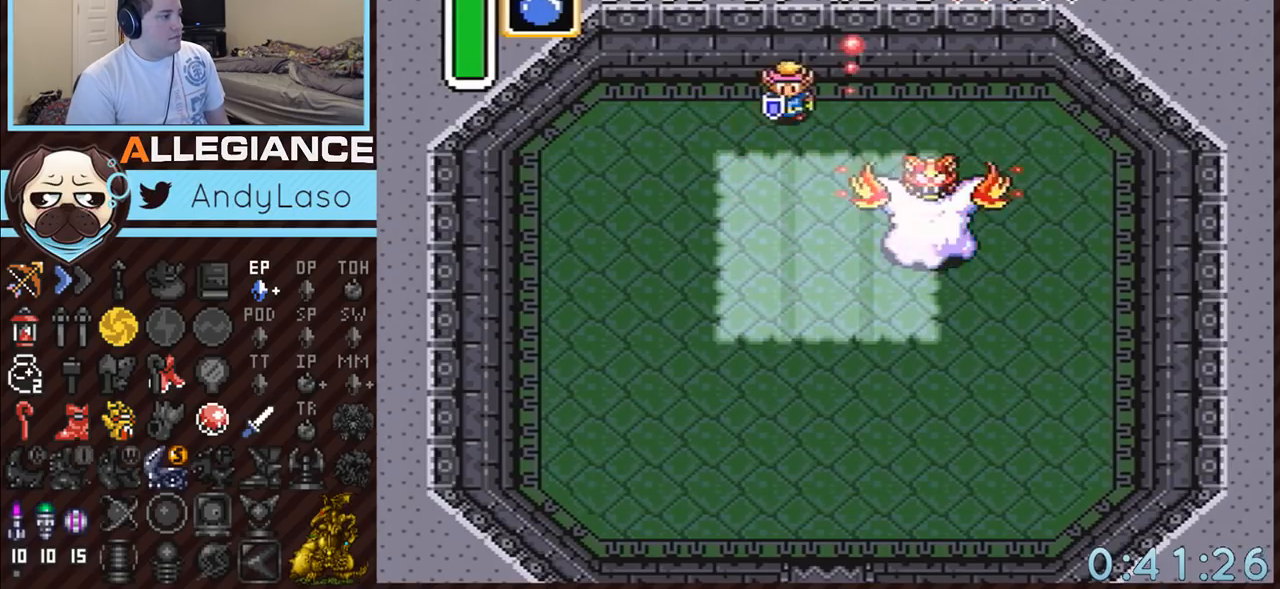
{"buttons": ["DPAD_RIGHT"], "events": [[367, "DPAD_RIGHT", "down"]]}
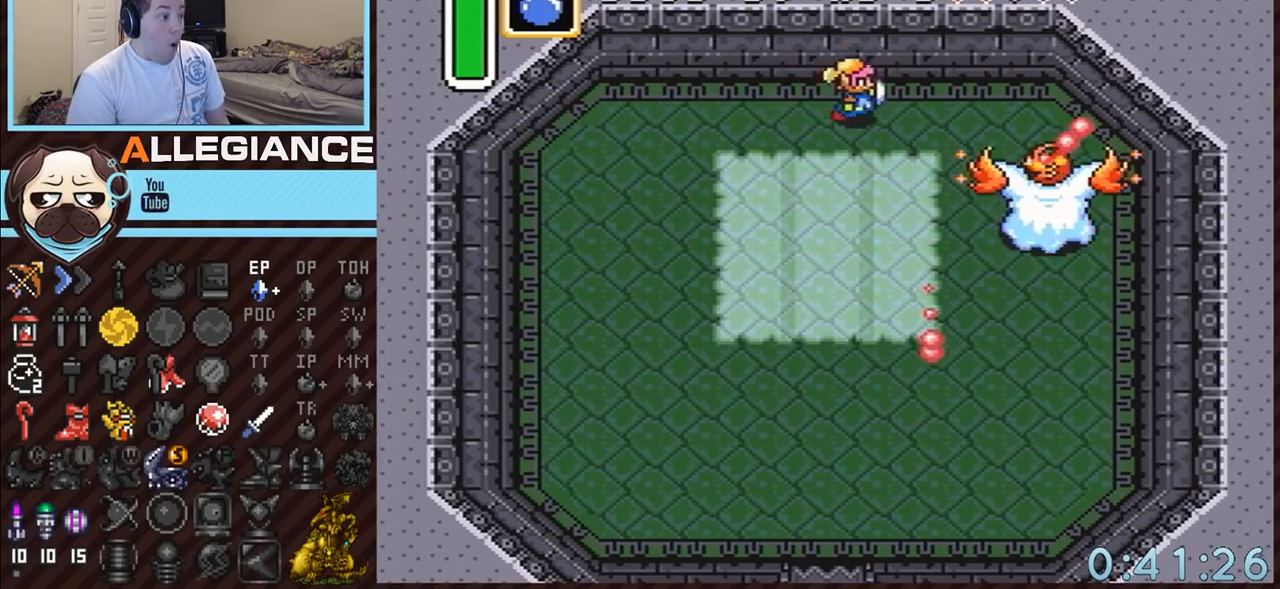
{"buttons": ["B"], "events": [[50, "DPAD_DOWN", "down"], [233, "DPAD_DOWN", "up"], [267, "B", "down"], [383, "DPAD_RIGHT", "up"]]}
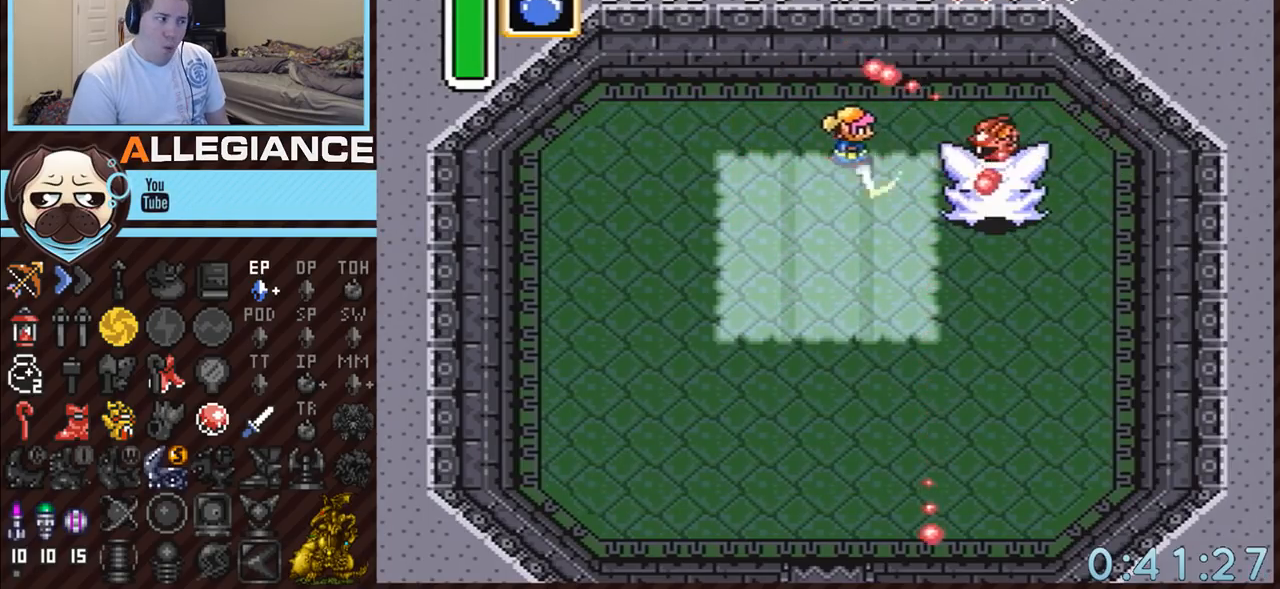
{"buttons": ["DPAD_LEFT"], "events": [[417, "B", "up"], [483, "DPAD_LEFT", "down"]]}
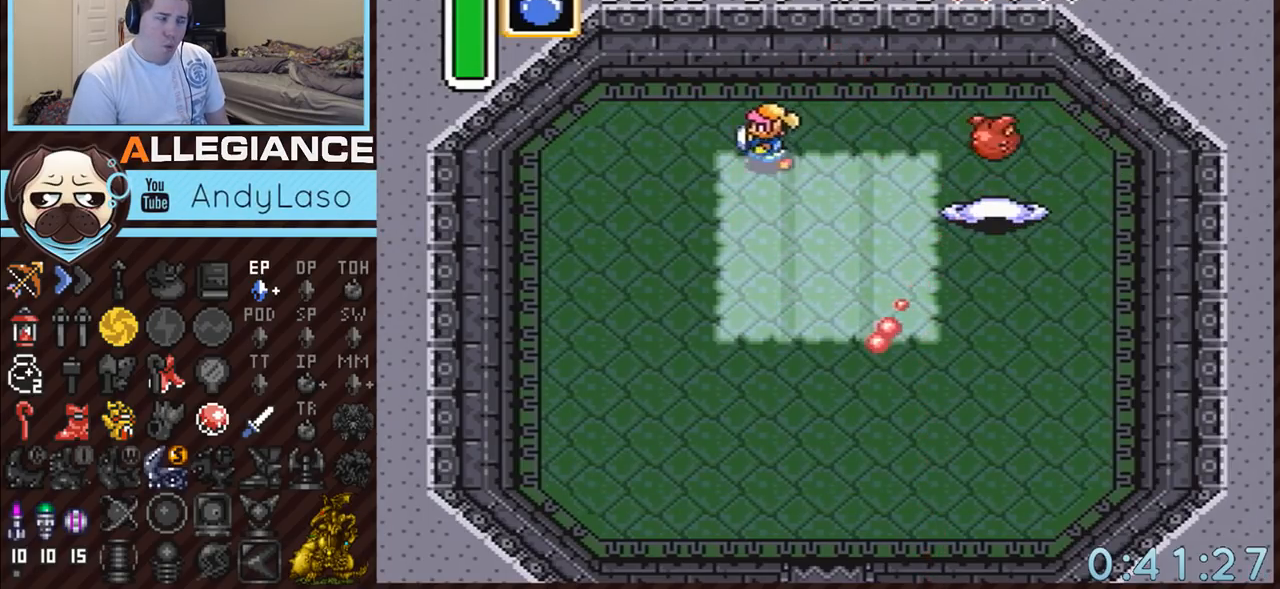
{"buttons": ["DPAD_DOWN", "DPAD_LEFT"], "events": [[83, "DPAD_DOWN", "down"]]}
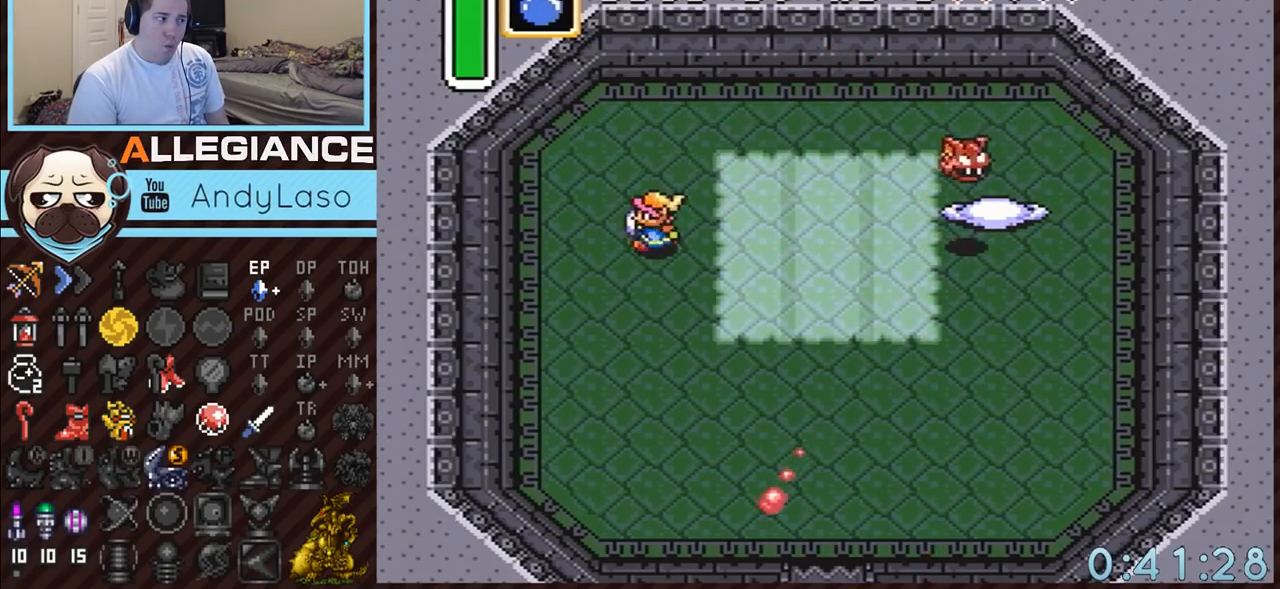
{"buttons": ["DPAD_UP", "DPAD_RIGHT"], "events": [[117, "DPAD_DOWN", "up"], [150, "DPAD_LEFT", "up"], [233, "DPAD_UP", "down"], [383, "DPAD_RIGHT", "down"]]}
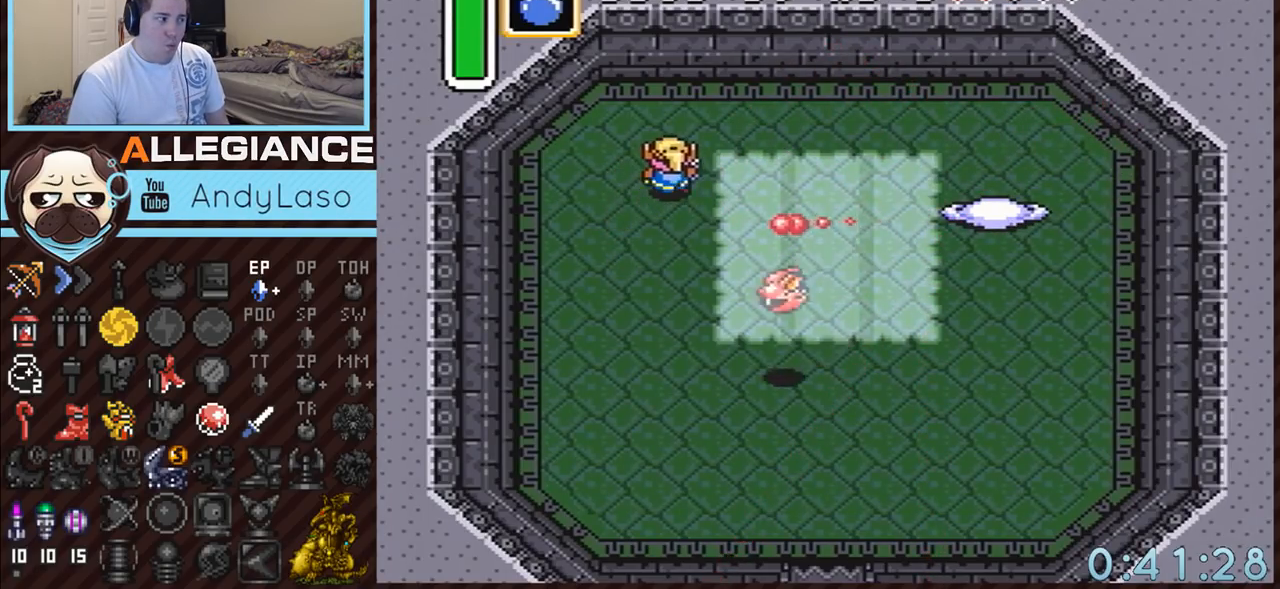
{"buttons": ["DPAD_UP", "DPAD_RIGHT"], "events": []}
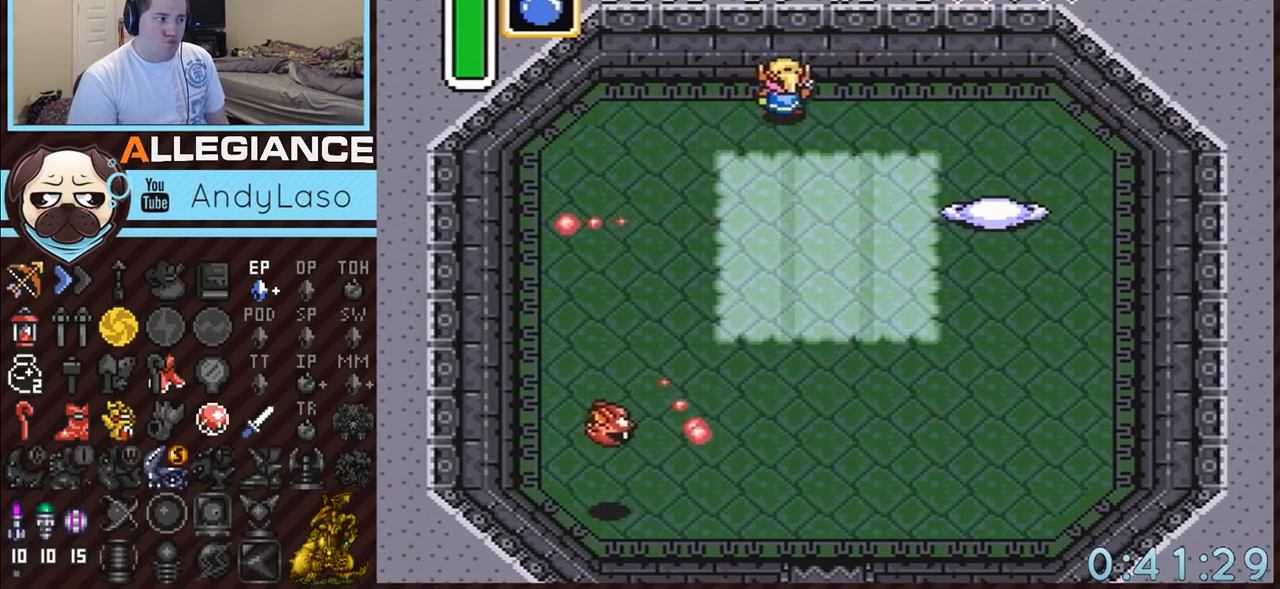
{"buttons": [], "events": [[133, "DPAD_UP", "up"], [167, "DPAD_RIGHT", "up"]]}
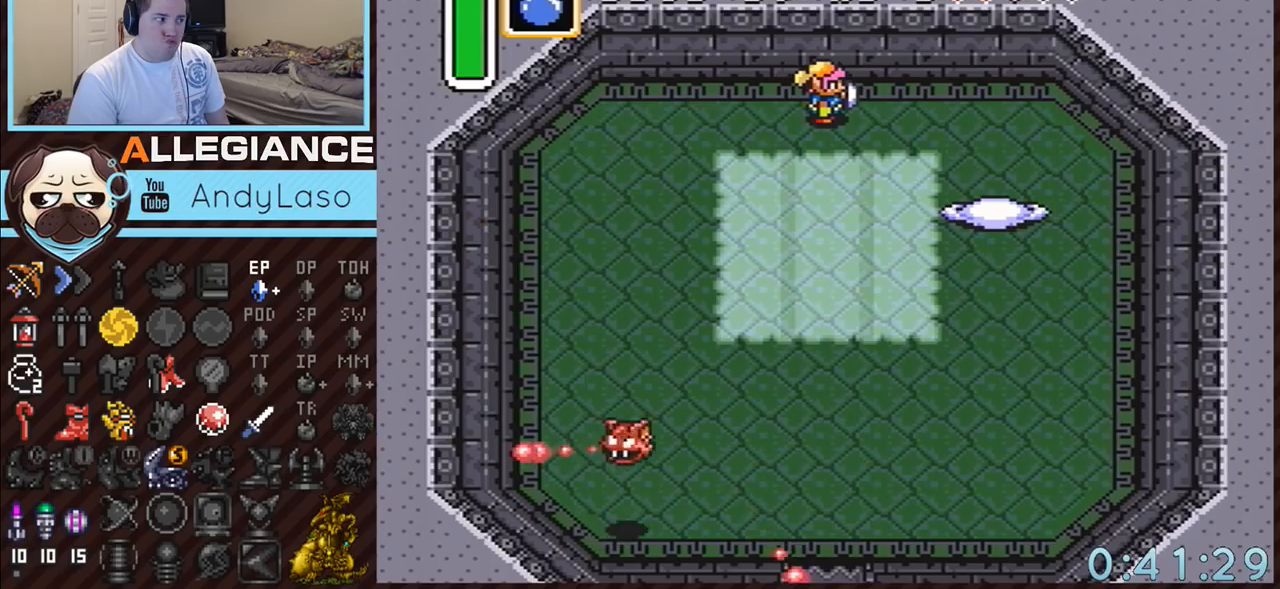
{"buttons": [], "events": []}
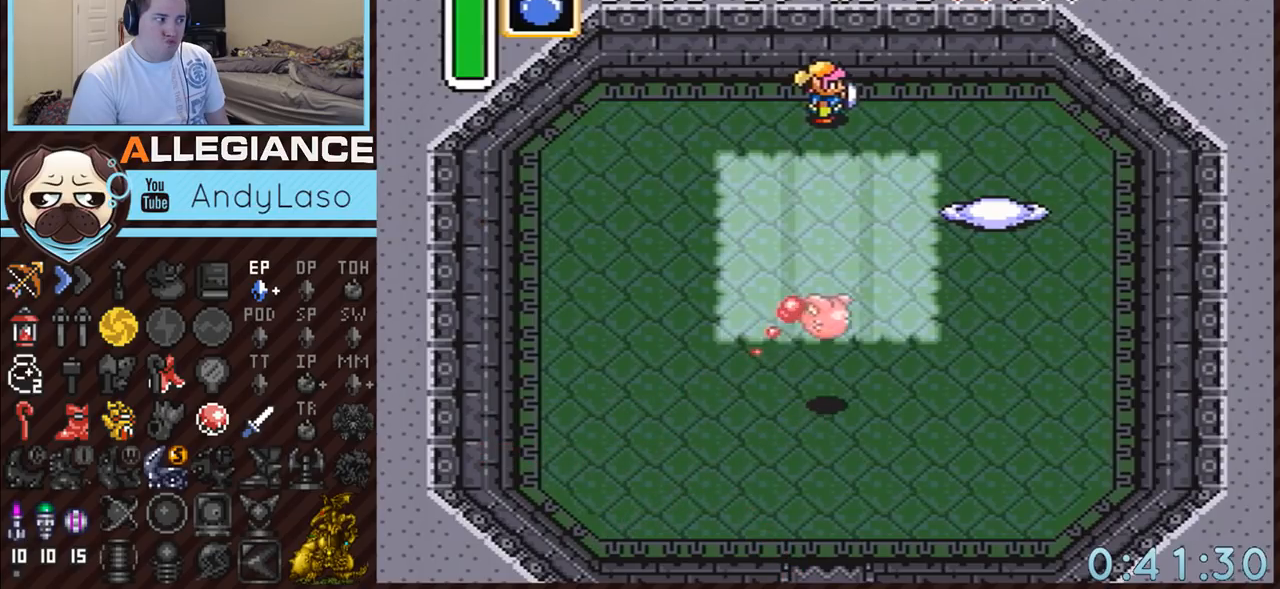
{"buttons": [], "events": []}
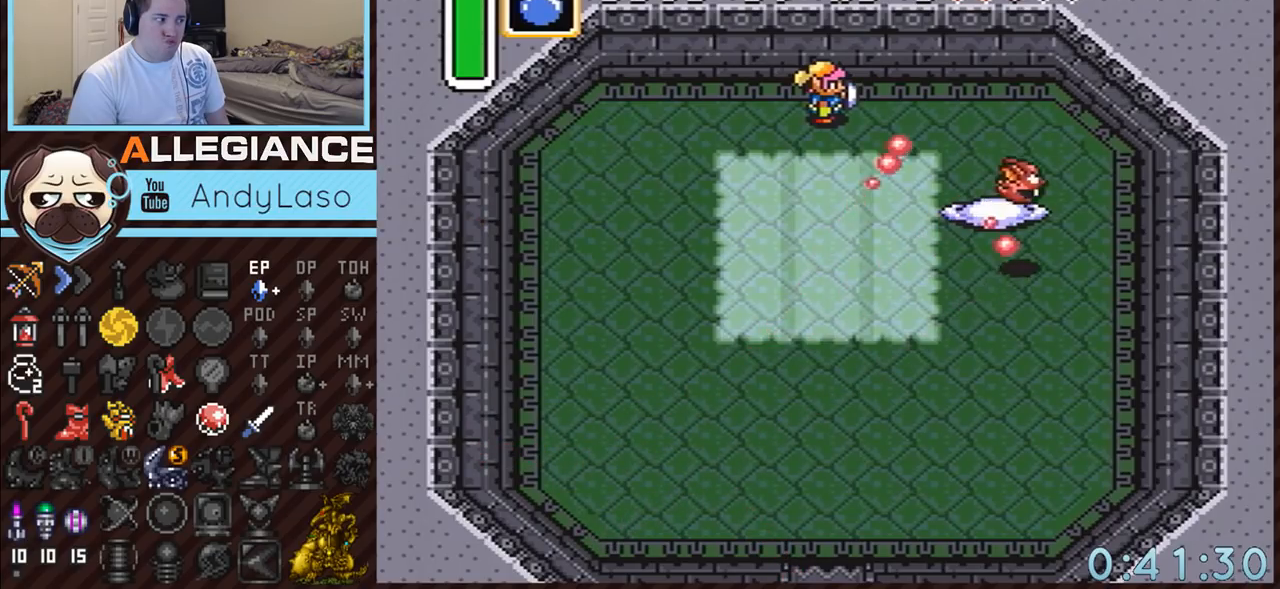
{"buttons": ["DPAD_DOWN", "DPAD_RIGHT"], "events": [[300, "DPAD_DOWN", "down"], [300, "DPAD_RIGHT", "down"]]}
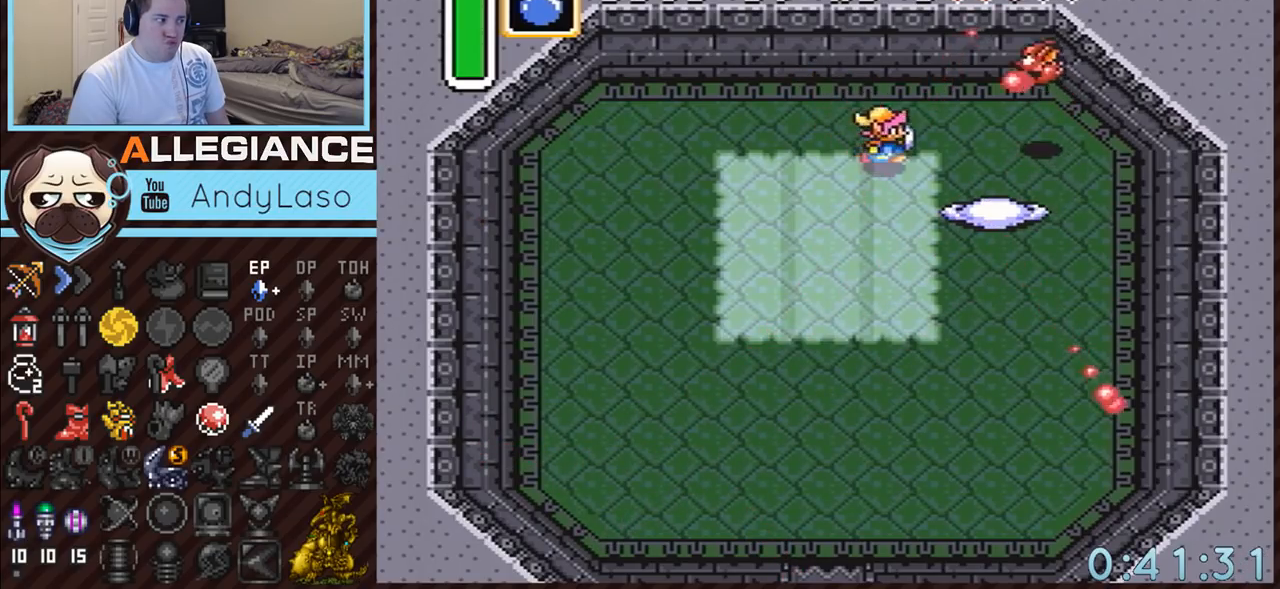
{"buttons": ["DPAD_UP"], "events": [[300, "DPAD_DOWN", "up"], [367, "DPAD_RIGHT", "up"], [383, "DPAD_UP", "down"]]}
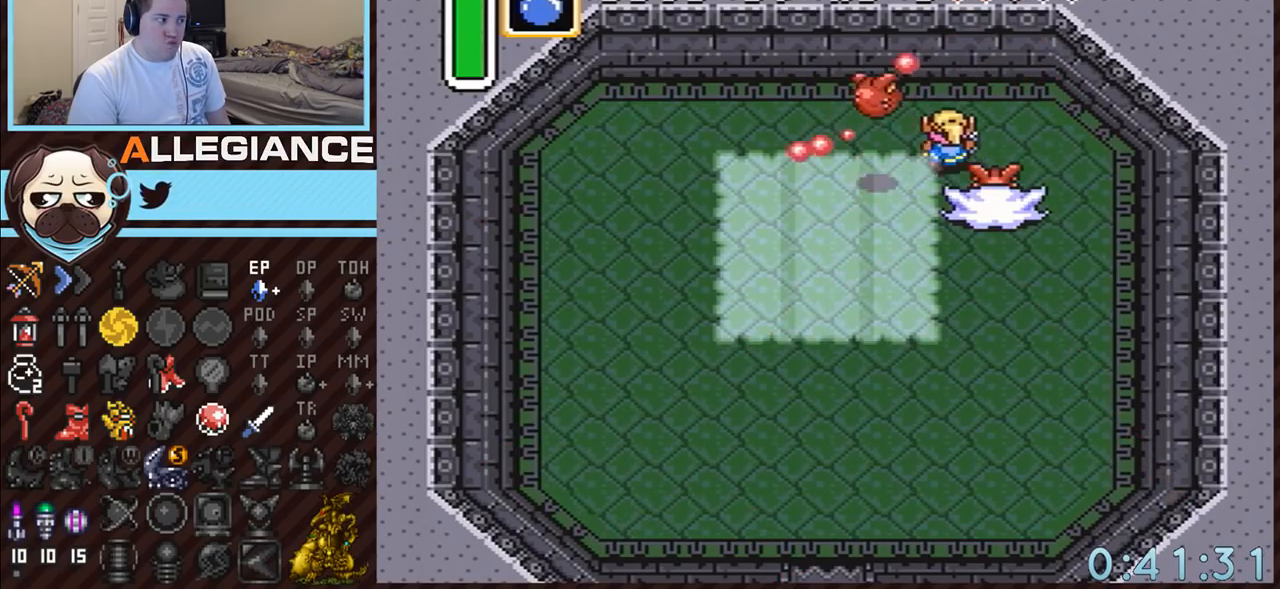
{"buttons": ["B", "DPAD_DOWN", "DPAD_LEFT"]}
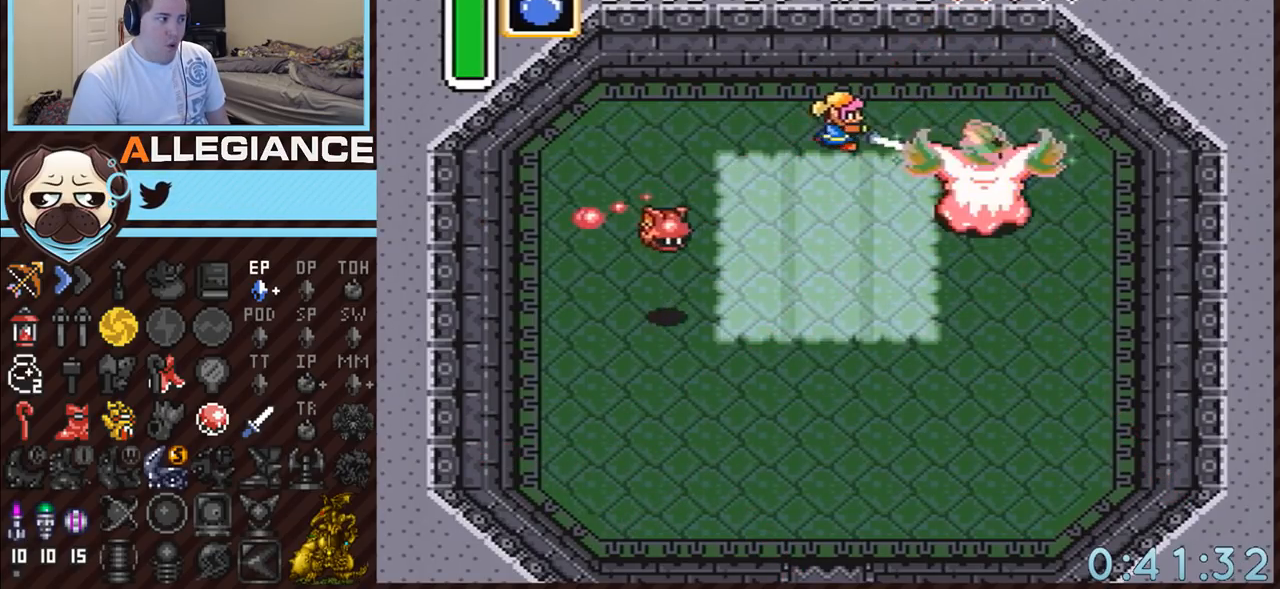
{"buttons": ["DPAD_LEFT"], "events": [[117, "B", "up"], [367, "DPAD_DOWN", "up"]]}
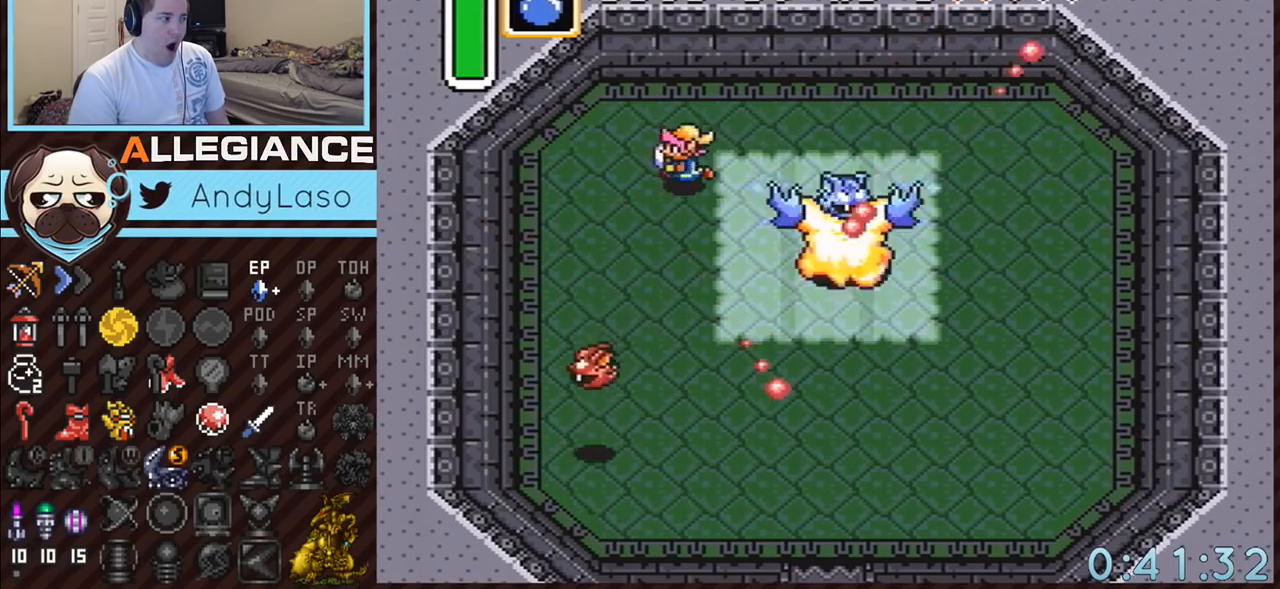
{"buttons": ["B", "DPAD_DOWN", "DPAD_LEFT"], "events": [[17, "DPAD_DOWN", "down"], [150, "DPAD_DOWN", "up"], [150, "DPAD_LEFT", "up"], [150, "DPAD_RIGHT", "down"], [233, "B", "down"], [267, "DPAD_RIGHT", "up"], [367, "DPAD_LEFT", "down"], [383, "DPAD_DOWN", "down"]]}
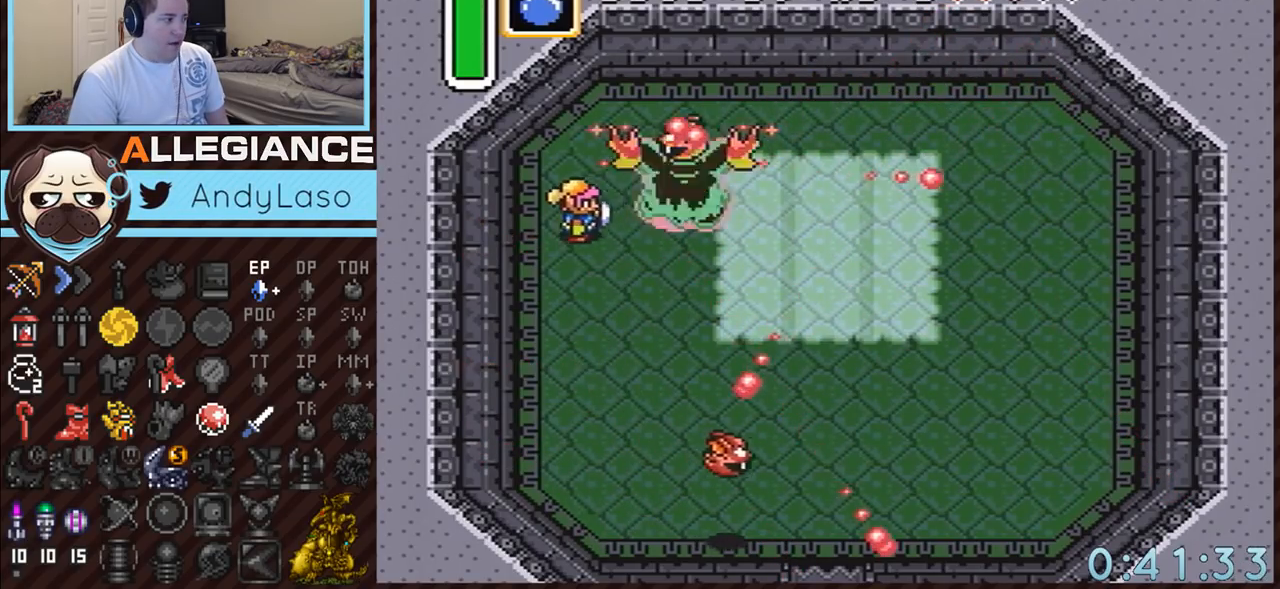
{"buttons": ["DPAD_LEFT"], "events": [[17, "B", "up"], [233, "DPAD_LEFT", "up"], [300, "DPAD_LEFT", "down"], [333, "DPAD_DOWN", "up"]]}
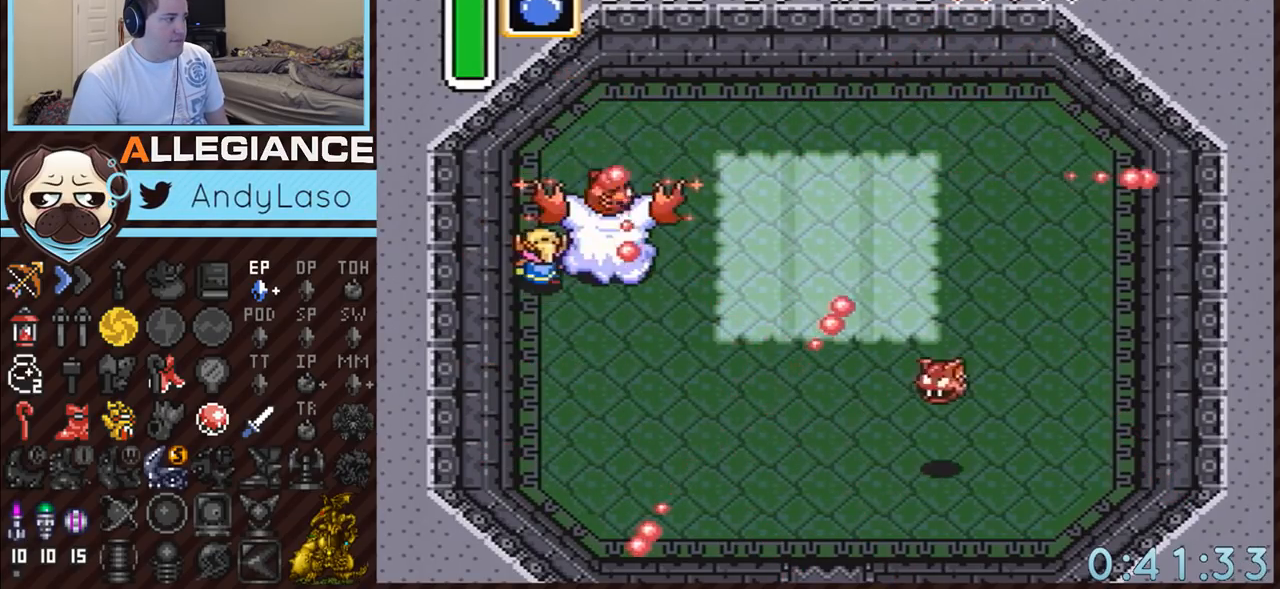
{"buttons": ["DPAD_UP"], "events": [[50, "DPAD_LEFT", "up"], [50, "DPAD_UP", "down"], [333, "DPAD_RIGHT", "down"], [417, "DPAD_RIGHT", "up"]]}
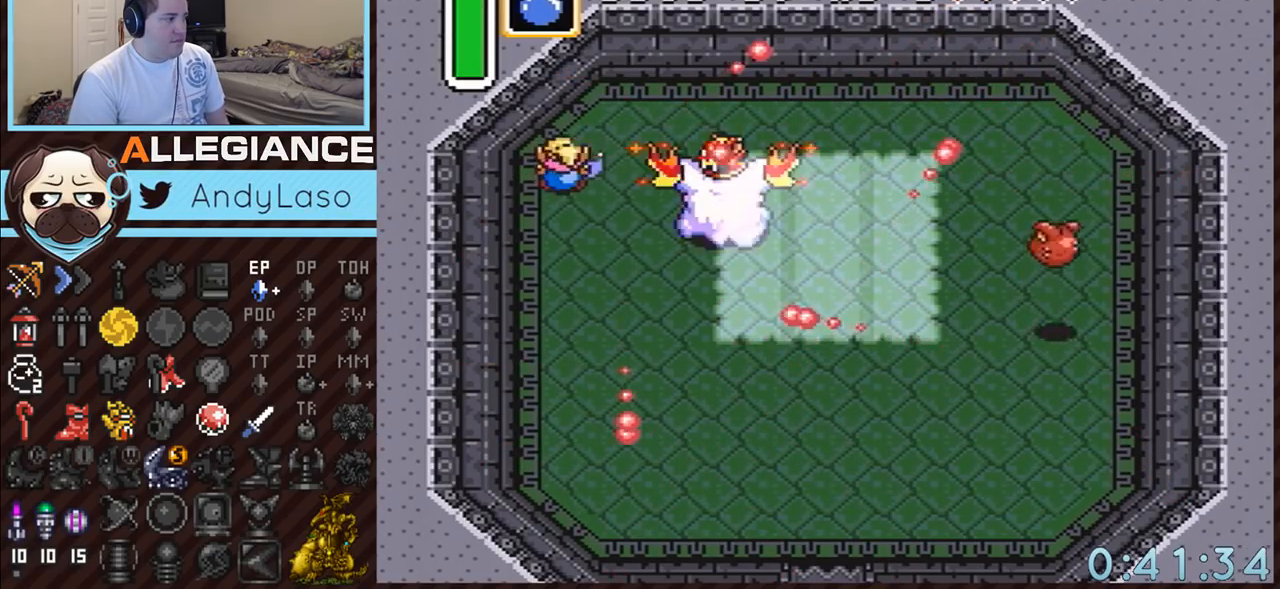
{"buttons": ["DPAD_RIGHT"], "events": [[50, "DPAD_RIGHT", "down"], [117, "DPAD_UP", "up"], [200, "DPAD_UP", "down"], [417, "DPAD_UP", "up"]]}
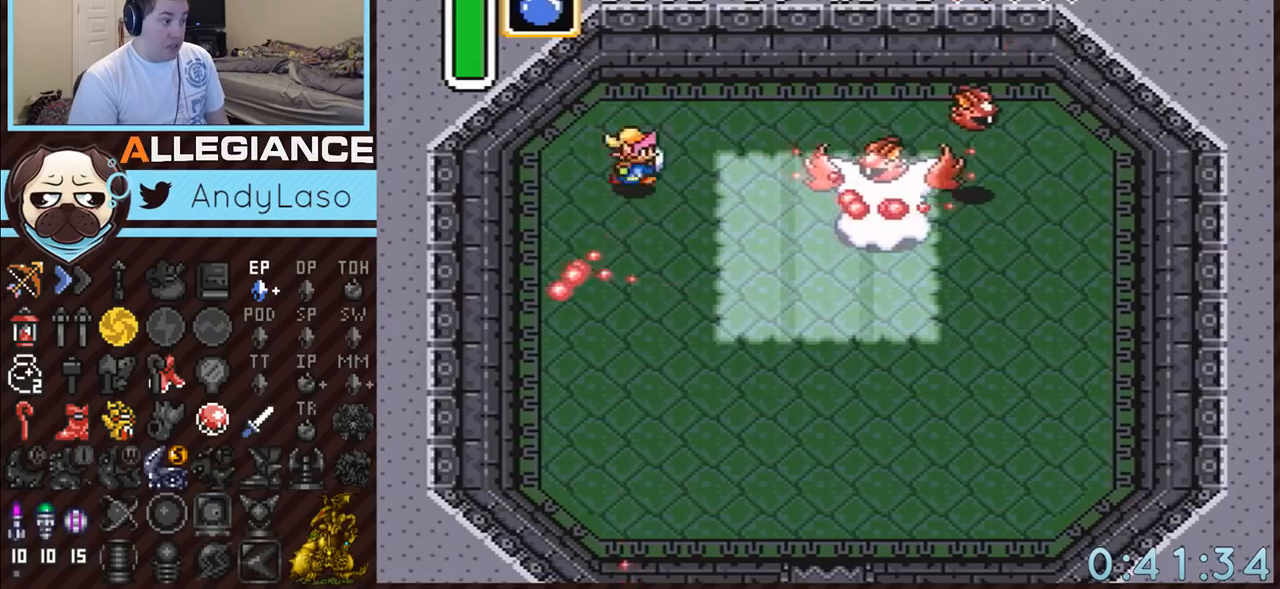
{"buttons": ["DPAD_DOWN", "DPAD_RIGHT"], "events": [[267, "DPAD_UP", "down"], [400, "DPAD_UP", "up"], [483, "DPAD_DOWN", "down"]]}
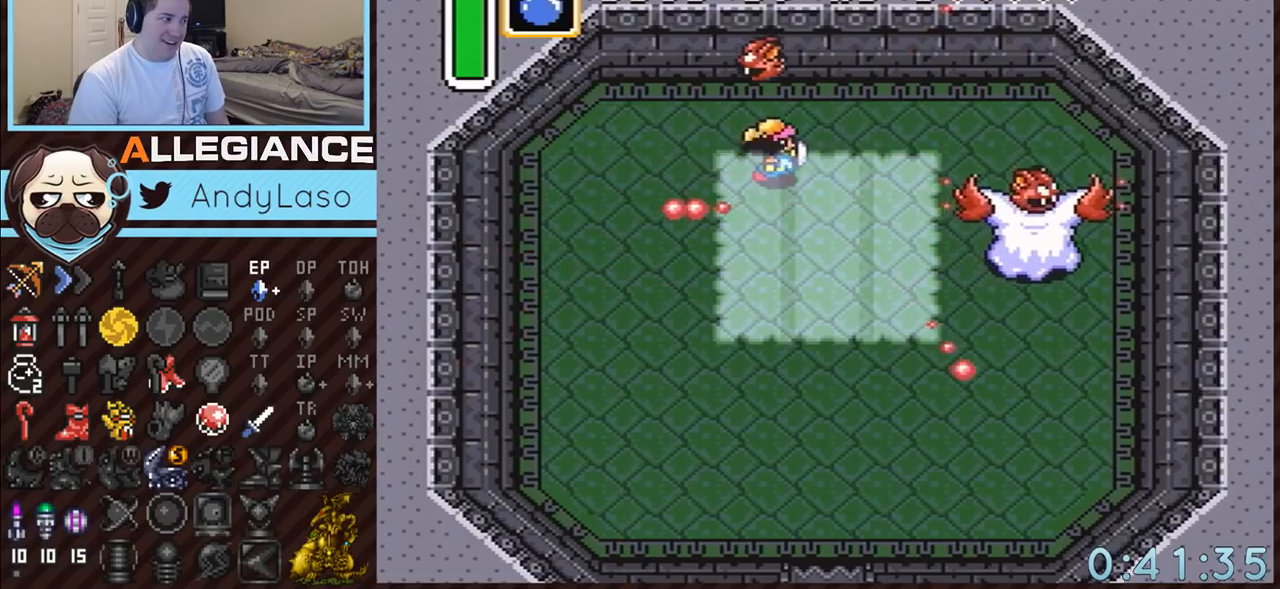
{"buttons": ["DPAD_RIGHT"], "events": [[200, "DPAD_DOWN", "up"], [233, "DPAD_UP", "down"], [417, "DPAD_UP", "up"]]}